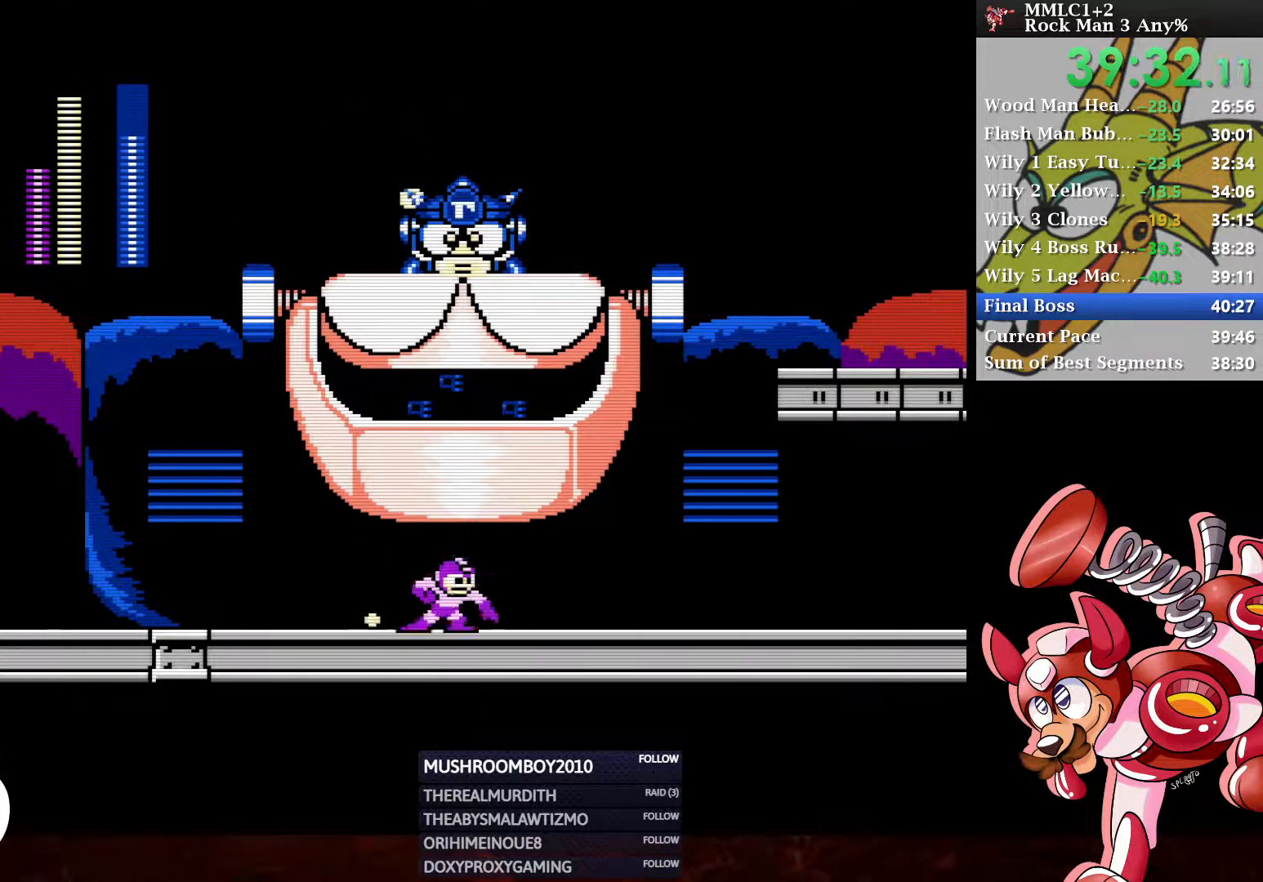
Gameplay with a controller (Xbox layout); each line is a JSON object with the inputs held at the frame after it. "events" lists button and stick changes between this image and that frame as [ms after this image, input, new state], when the widget could be followed in between. Not read: START.
{"buttons": ["X", "DPAD_UP"], "left_stick": "center", "right_stick": "center", "events": [[67, "A", "down"], [150, "X", "down"], [417, "A", "up"], [433, "X", "up"], [483, "X", "down"]]}
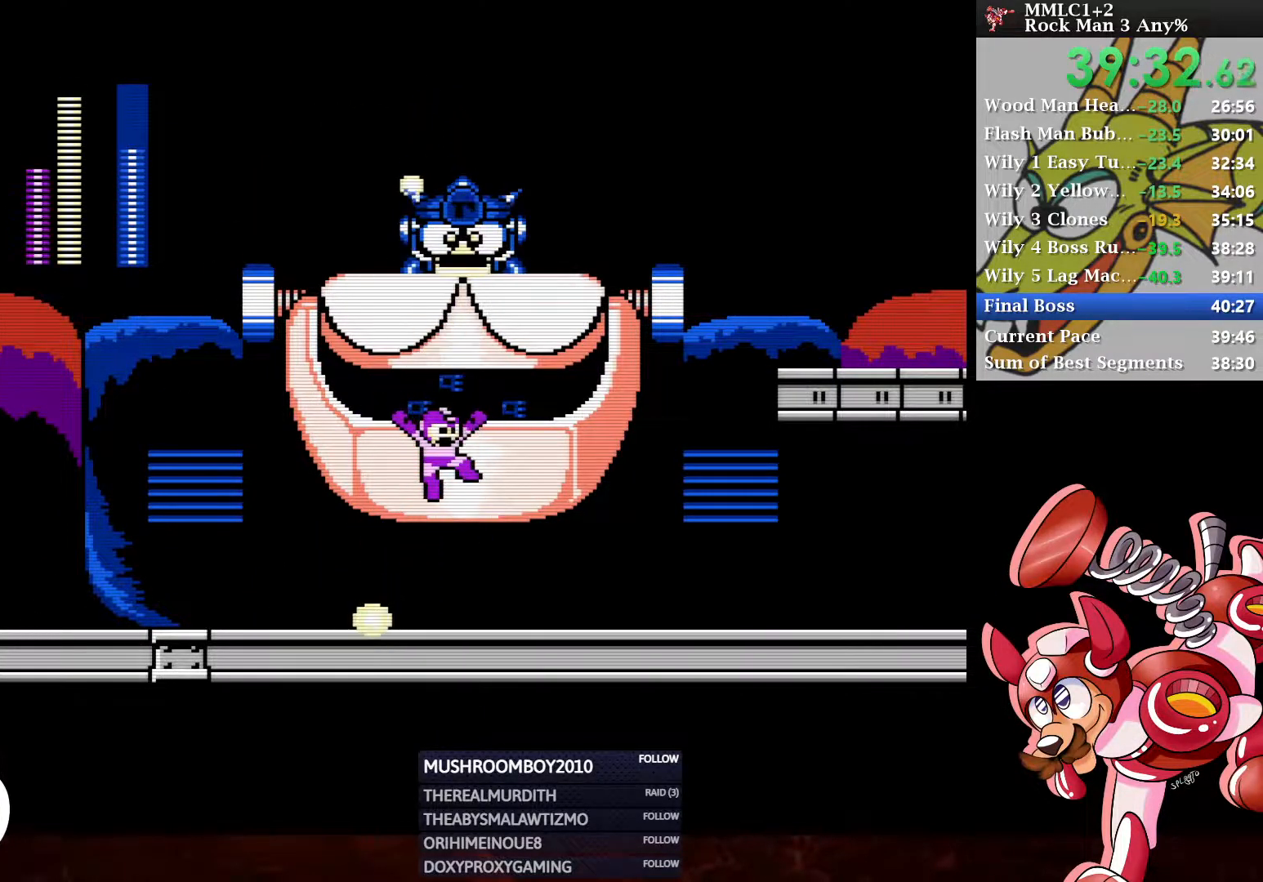
{"buttons": ["A", "X", "DPAD_UP"], "left_stick": "center", "right_stick": "center", "events": [[150, "X", "up"], [300, "A", "down"], [333, "X", "down"]]}
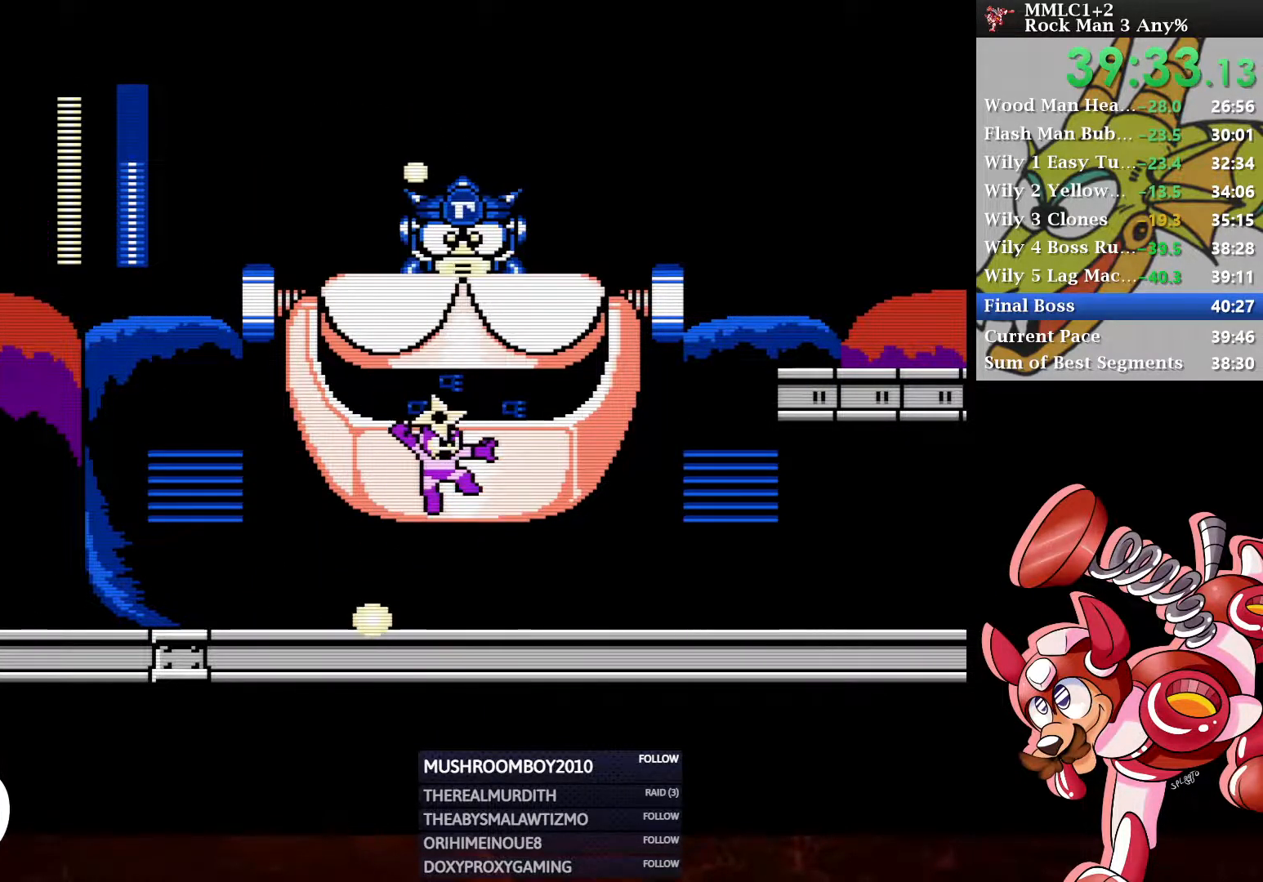
{"buttons": ["DPAD_UP"], "left_stick": "center", "right_stick": "center", "events": [[117, "A", "up"], [117, "X", "up"], [167, "X", "down"], [367, "X", "up"]]}
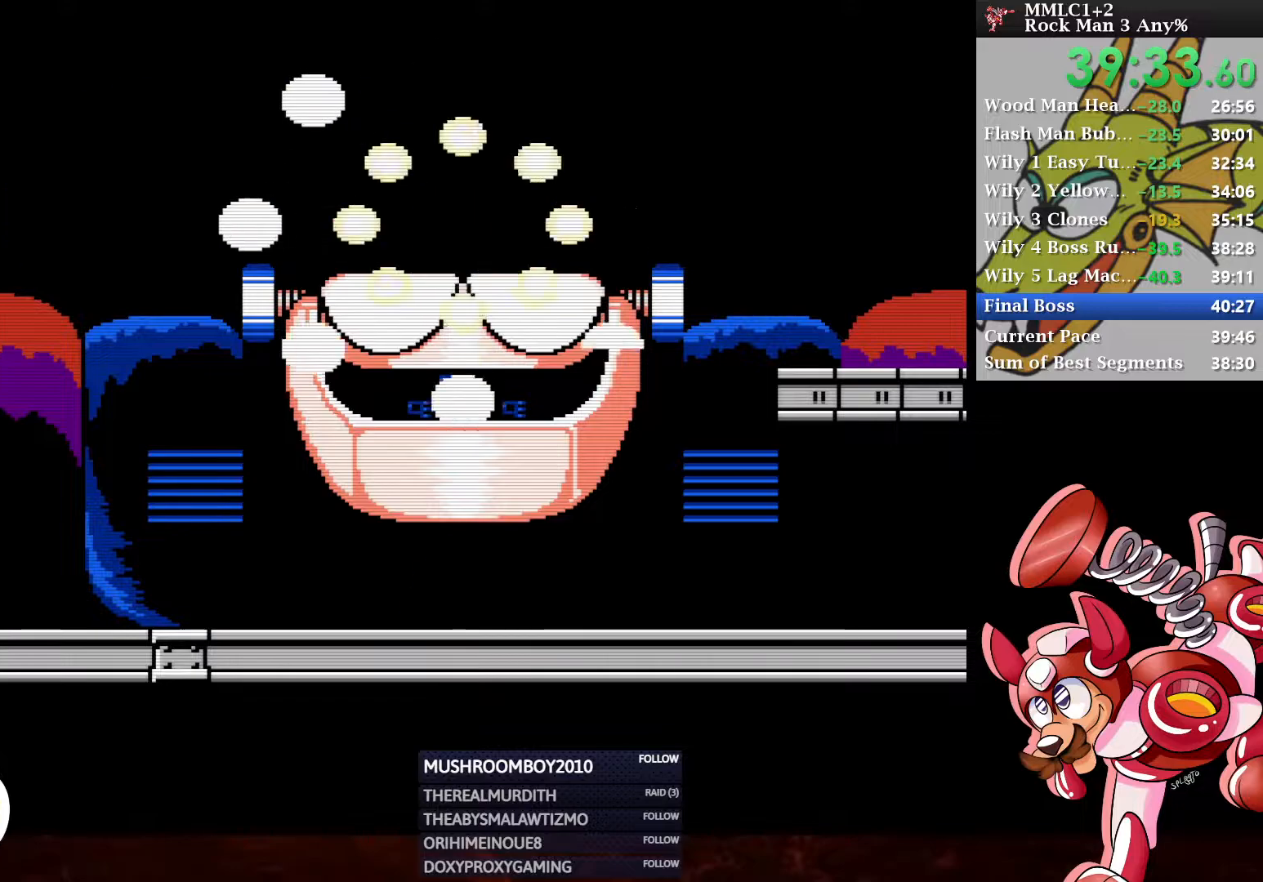
{"buttons": [], "left_stick": "center", "right_stick": "center", "events": [[133, "DPAD_UP", "up"]]}
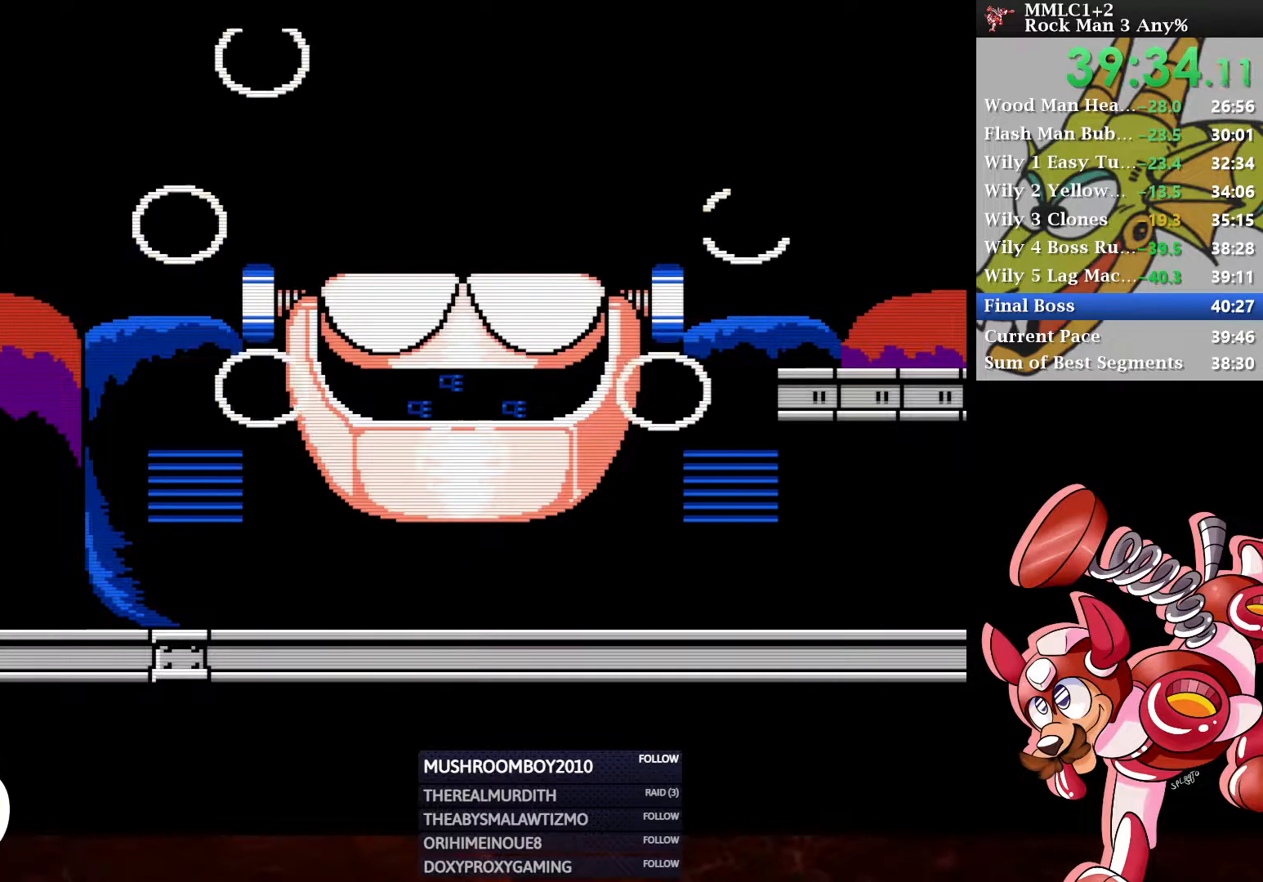
{"buttons": ["DPAD_LEFT"], "left_stick": "center", "right_stick": "center", "events": [[217, "DPAD_LEFT", "down"]]}
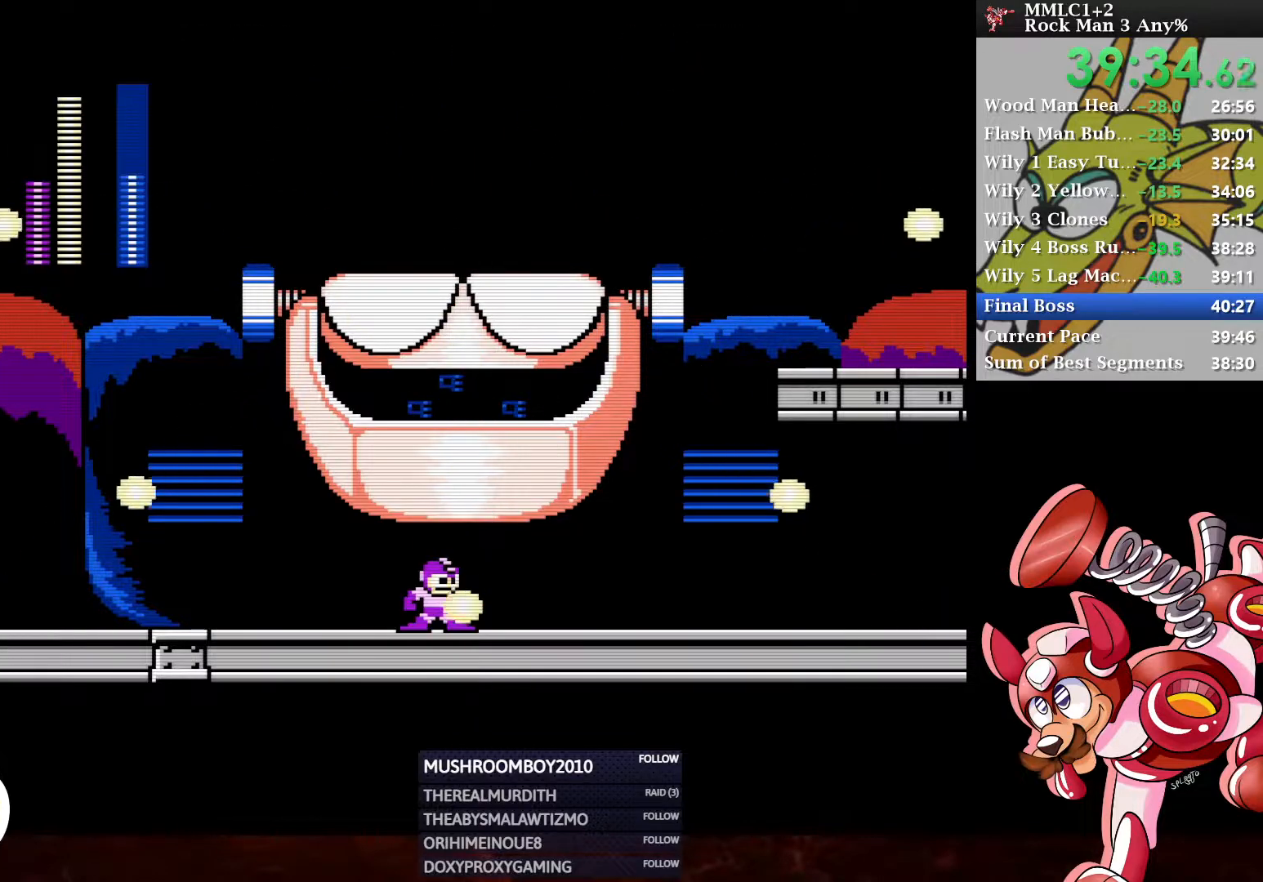
{"buttons": ["DPAD_LEFT"], "left_stick": "center", "right_stick": "center", "events": []}
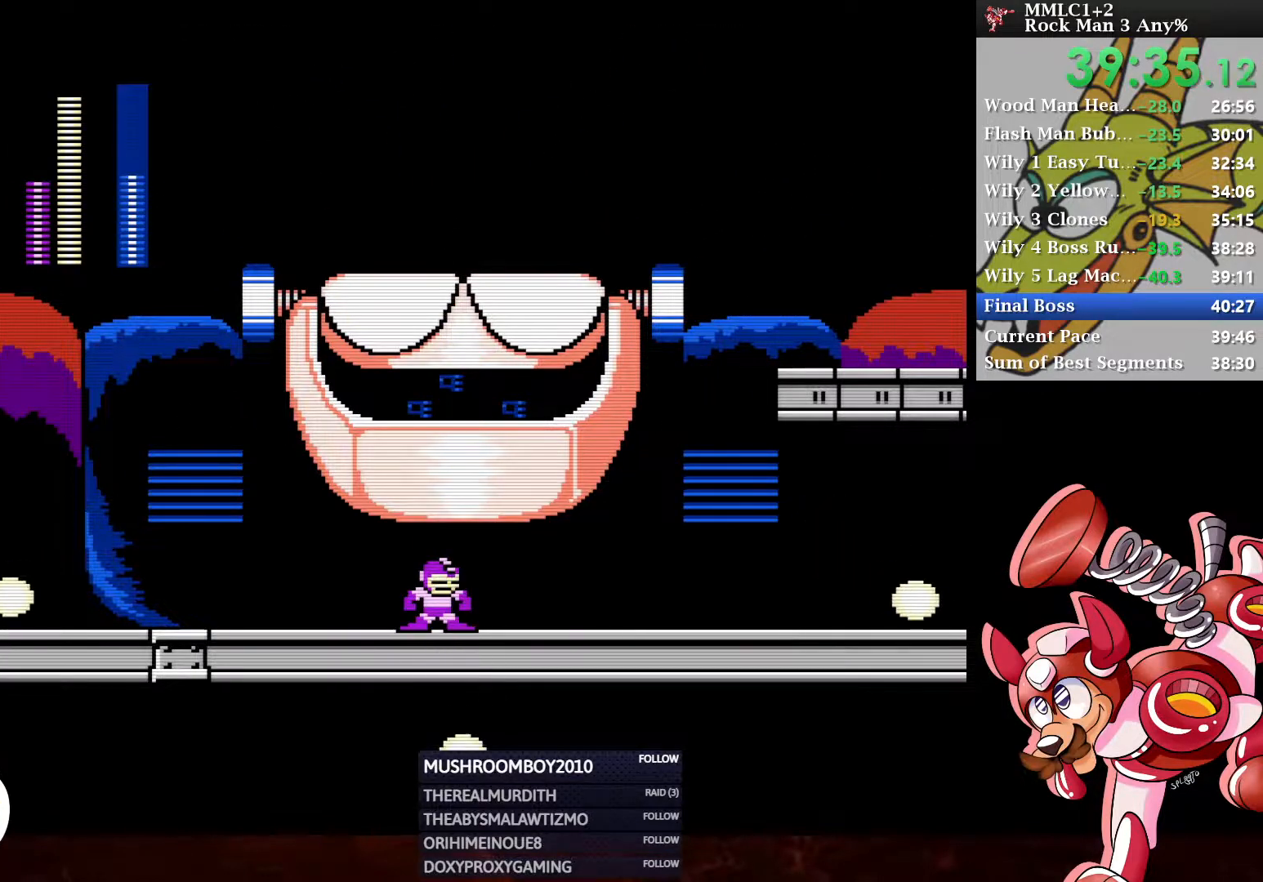
{"buttons": ["DPAD_LEFT"], "left_stick": "center", "right_stick": "center", "events": []}
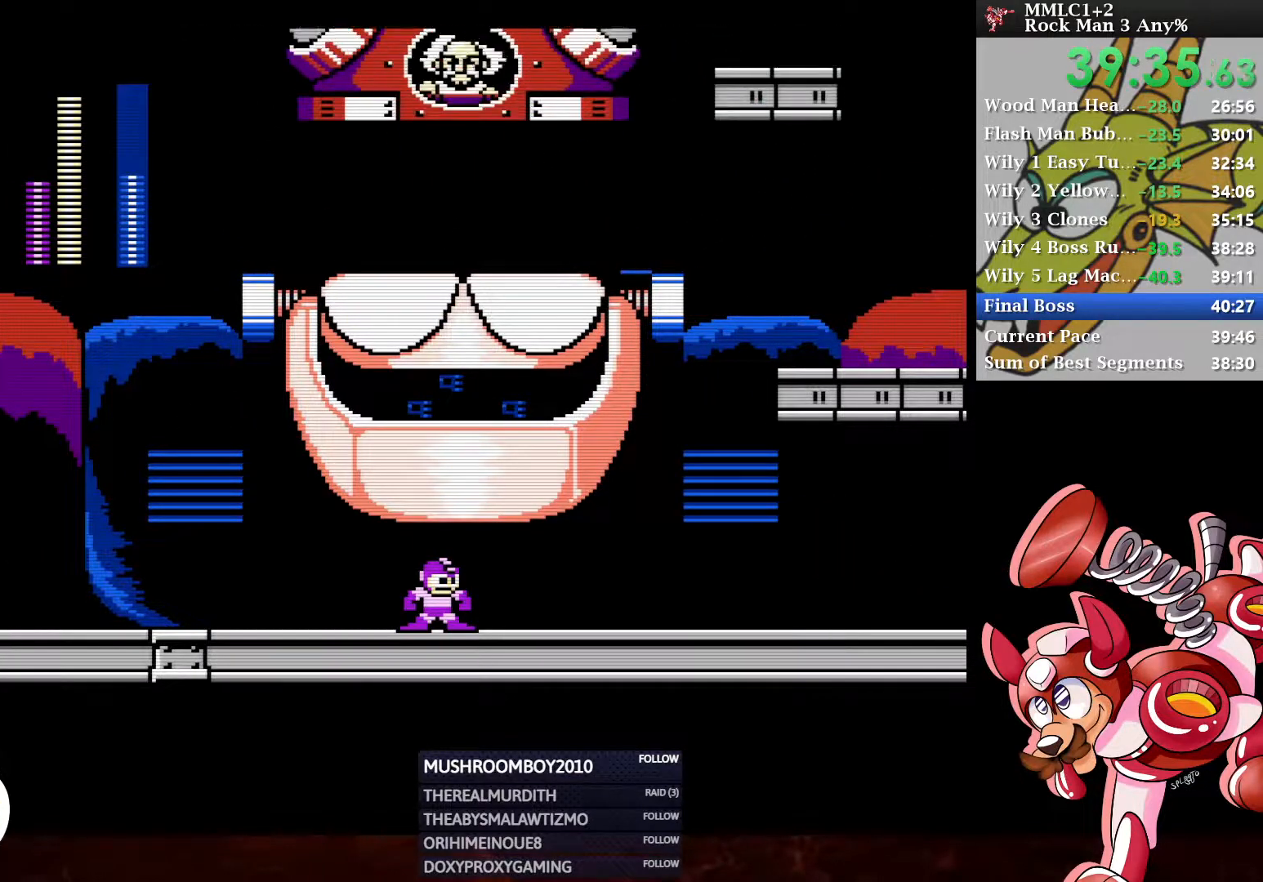
{"buttons": ["DPAD_LEFT"], "left_stick": "center", "right_stick": "center", "events": []}
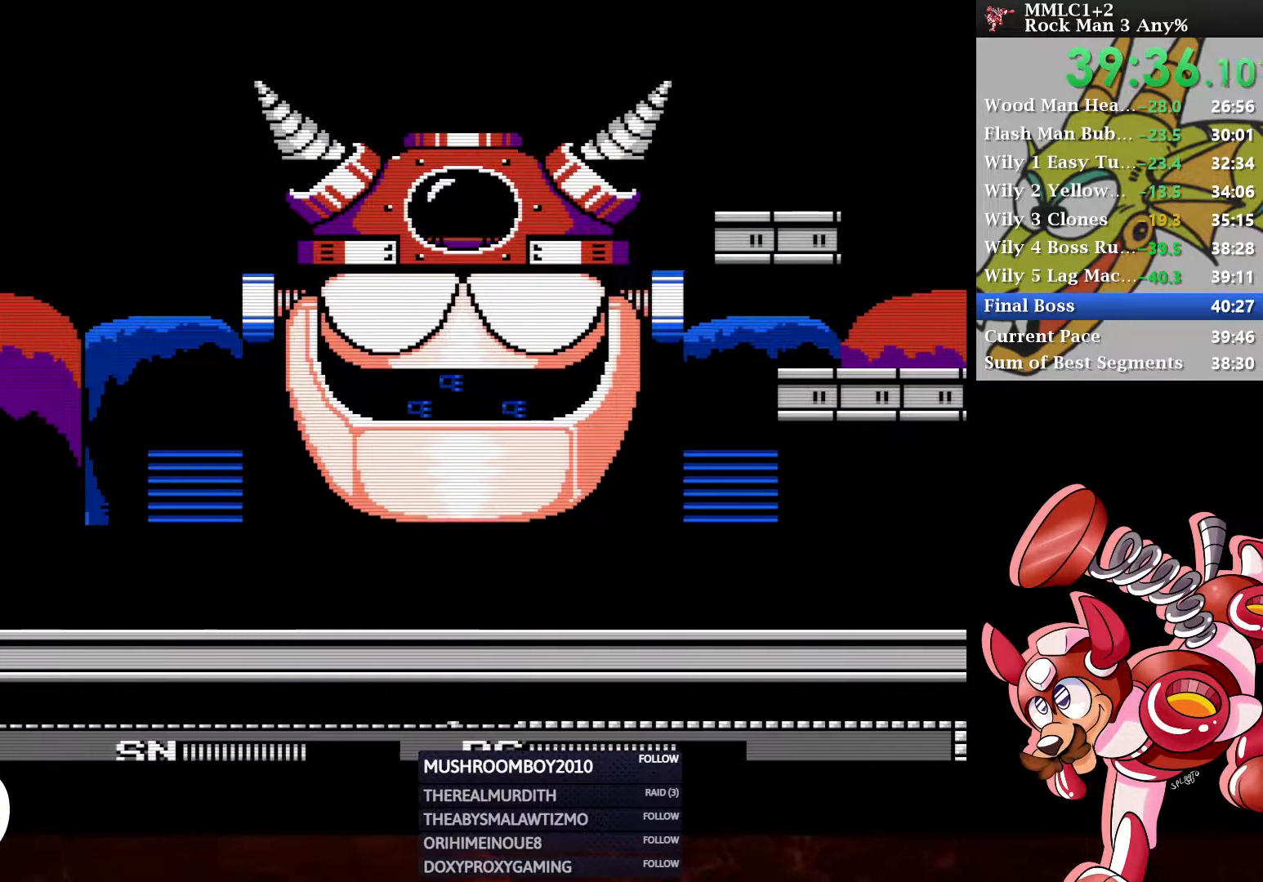
{"buttons": [], "left_stick": "center", "right_stick": "center", "events": [[17, "DPAD_LEFT", "up"]]}
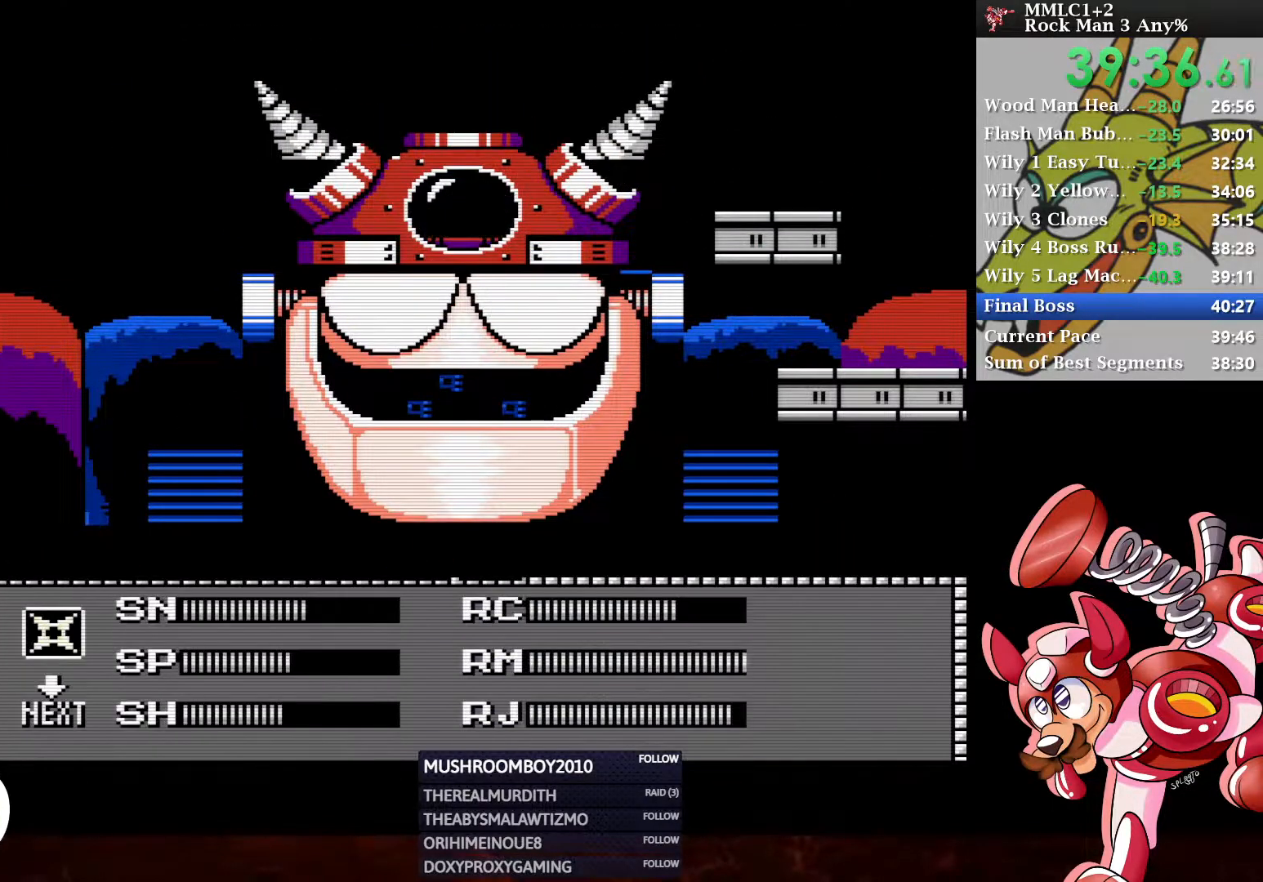
{"buttons": [], "left_stick": "center", "right_stick": "center", "events": [[167, "DPAD_RIGHT", "down"], [283, "DPAD_RIGHT", "up"]]}
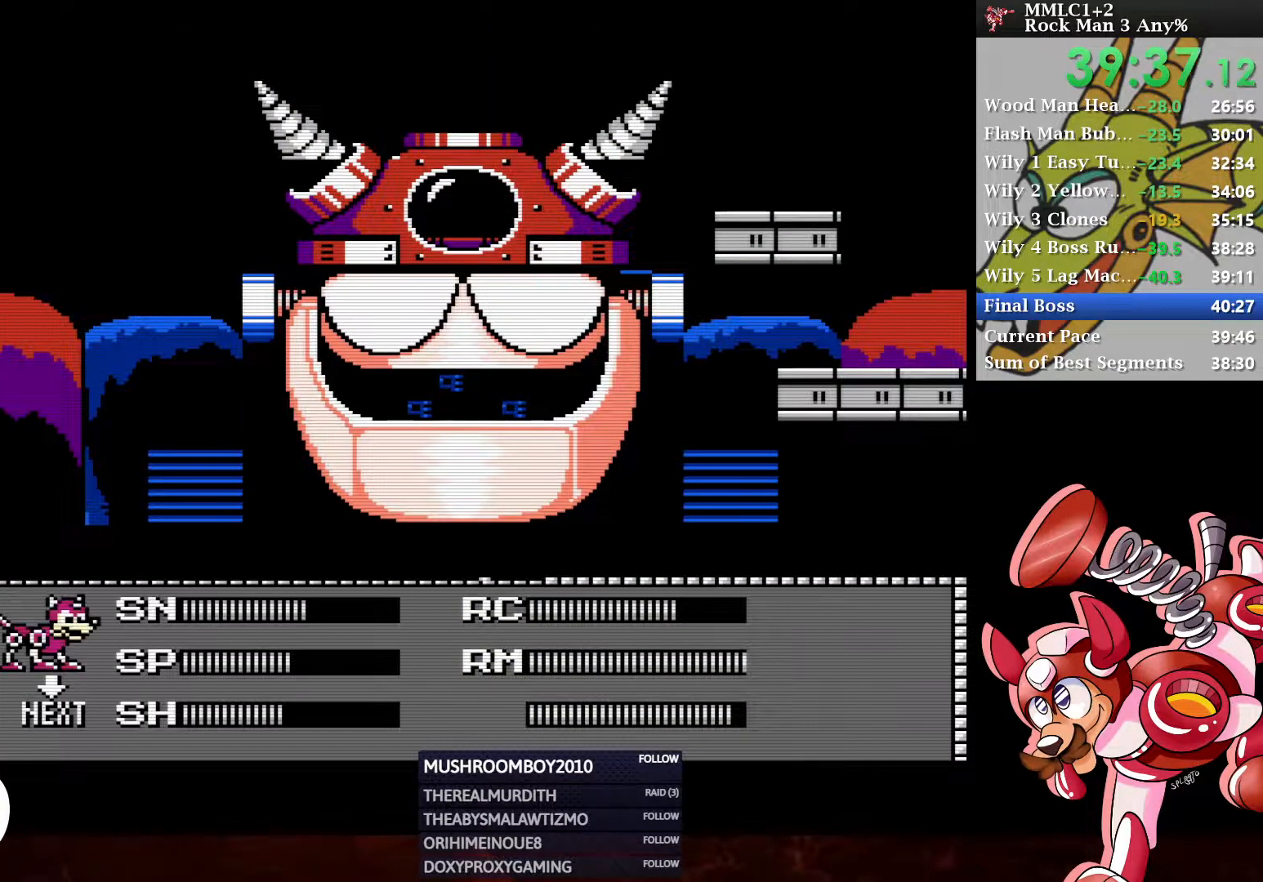
{"buttons": [], "left_stick": "center", "right_stick": "center", "events": [[33, "DPAD_UP", "down"], [133, "DPAD_UP", "up"], [300, "DPAD_DOWN", "down"], [383, "DPAD_DOWN", "up"]]}
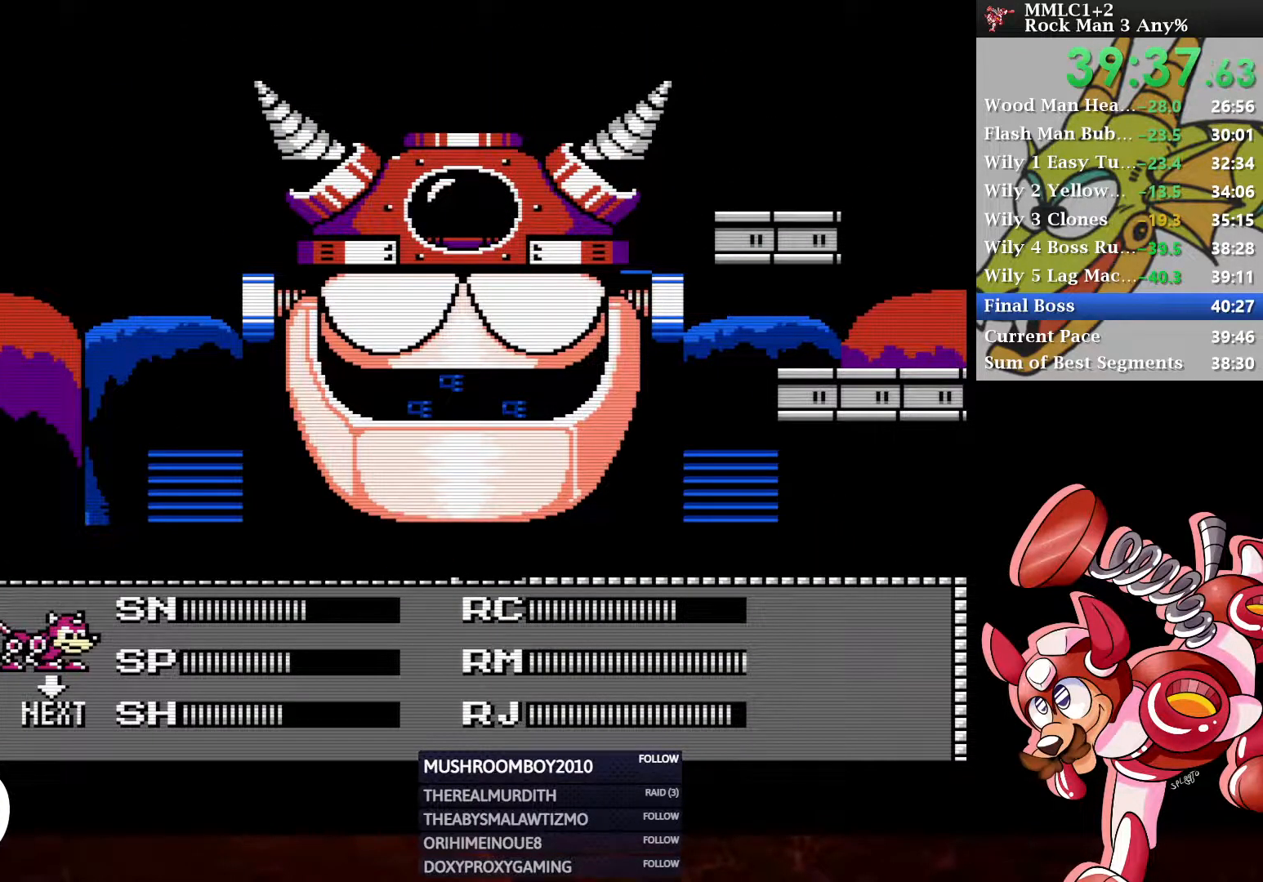
{"buttons": ["X", "DPAD_LEFT"], "left_stick": "center", "right_stick": "center", "events": [[200, "DPAD_LEFT", "down"], [217, "X", "down"], [300, "X", "up"], [367, "X", "down"], [417, "X", "up"], [483, "X", "down"]]}
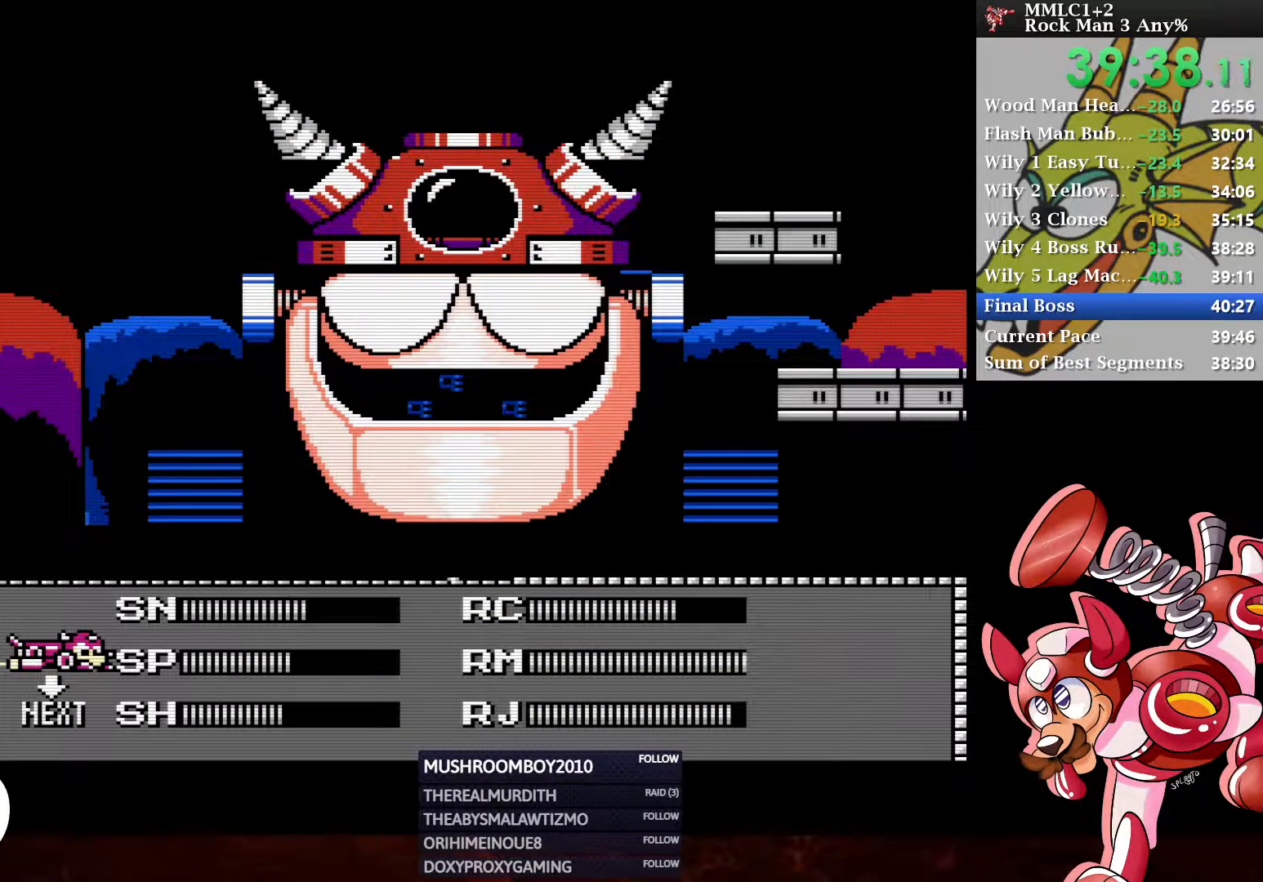
{"buttons": ["DPAD_LEFT"], "left_stick": "center", "right_stick": "center", "events": [[17, "X", "up"], [100, "X", "down"], [133, "X", "up"], [200, "X", "down"], [233, "X", "up"], [300, "X", "down"], [367, "X", "up"], [417, "X", "down"], [483, "X", "up"]]}
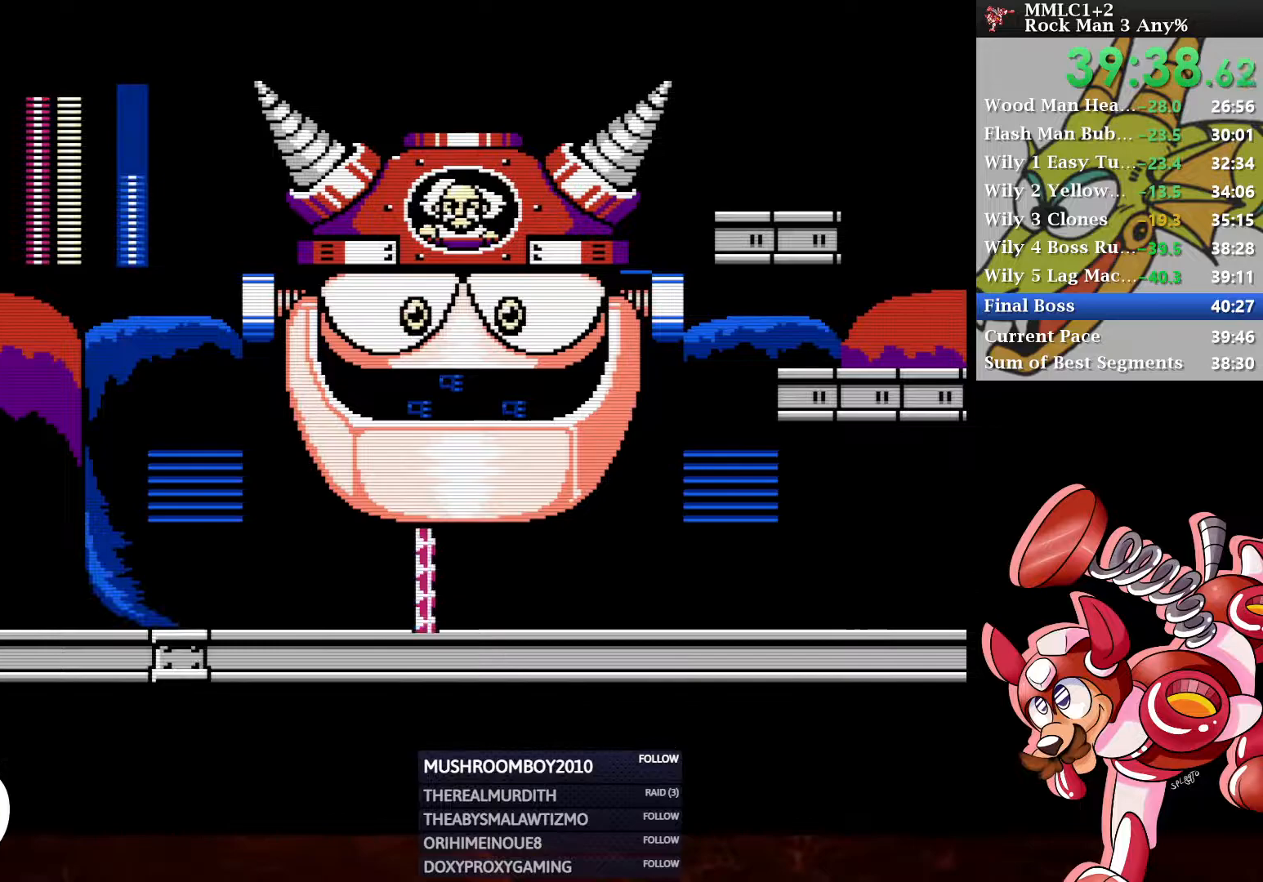
{"buttons": ["A", "DPAD_RIGHT"], "left_stick": "center", "right_stick": "center", "events": [[33, "X", "down"], [100, "X", "up"], [150, "X", "down"], [217, "X", "up"], [350, "DPAD_LEFT", "up"], [433, "A", "down"], [433, "DPAD_RIGHT", "down"]]}
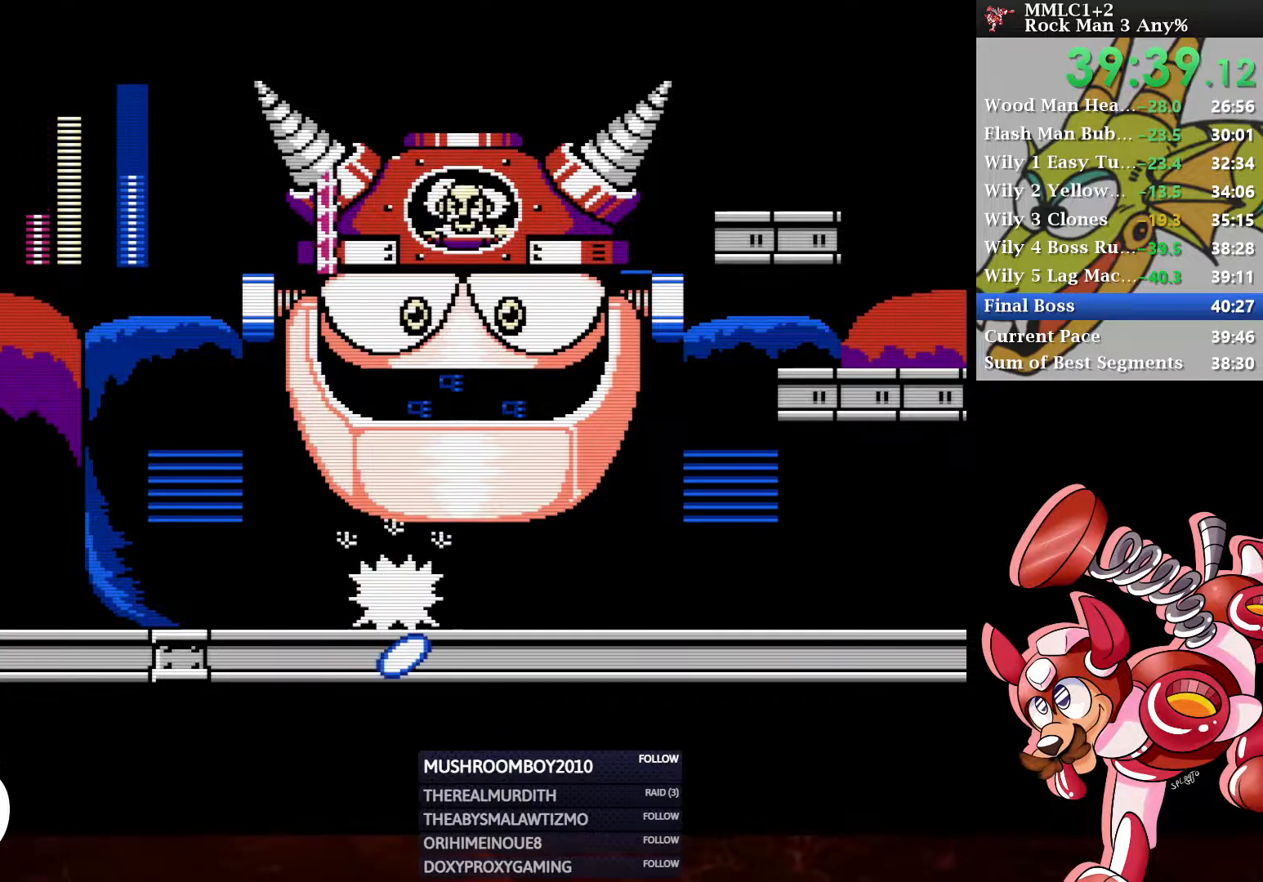
{"buttons": ["DPAD_LEFT"], "left_stick": "center", "right_stick": "center", "events": [[50, "DPAD_RIGHT", "up"], [133, "DPAD_LEFT", "down"], [167, "A", "up"], [200, "DPAD_LEFT", "up"], [317, "DPAD_LEFT", "down"], [367, "A", "down"], [433, "A", "up"]]}
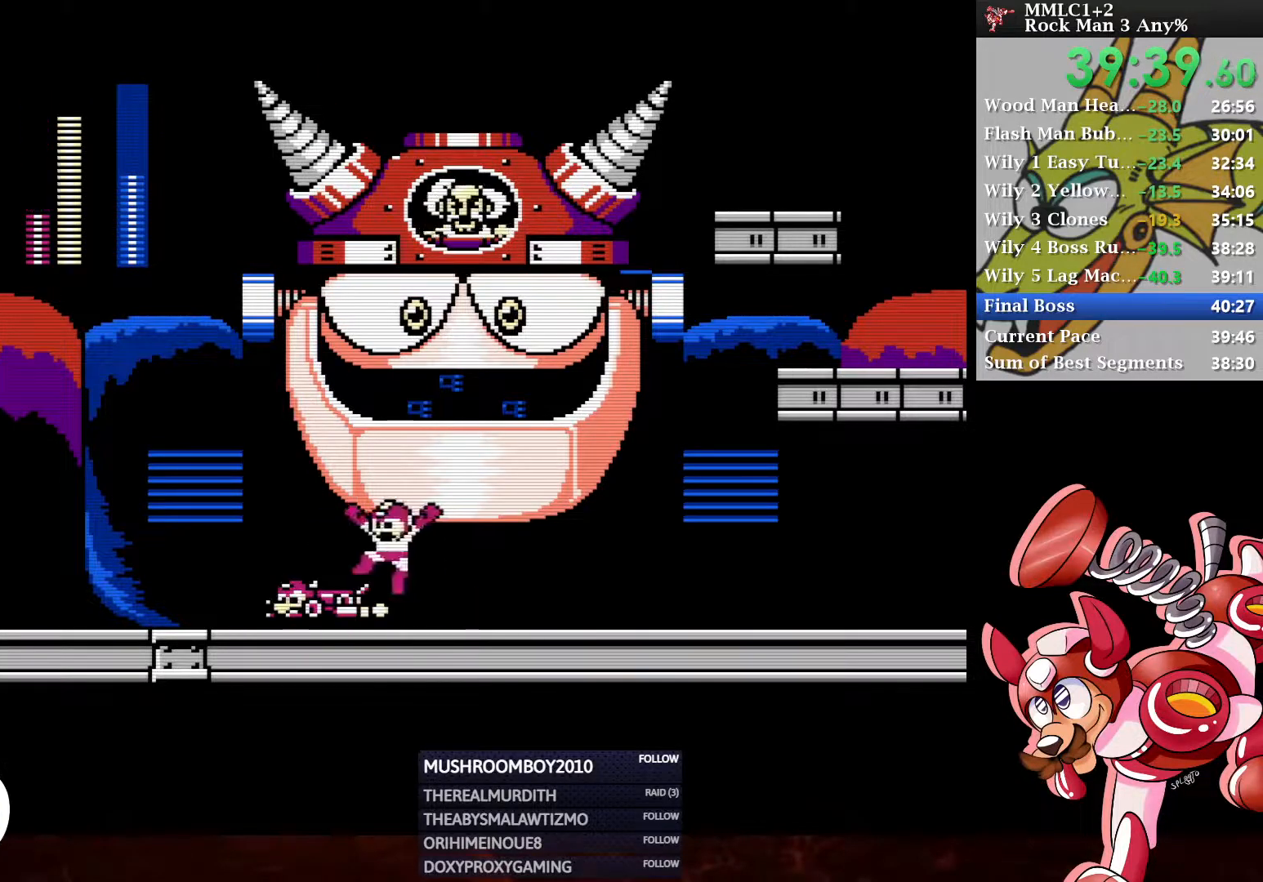
{"buttons": ["DPAD_UP"], "left_stick": "center", "right_stick": "center", "events": [[50, "DPAD_UP", "down"], [183, "DPAD_LEFT", "up"]]}
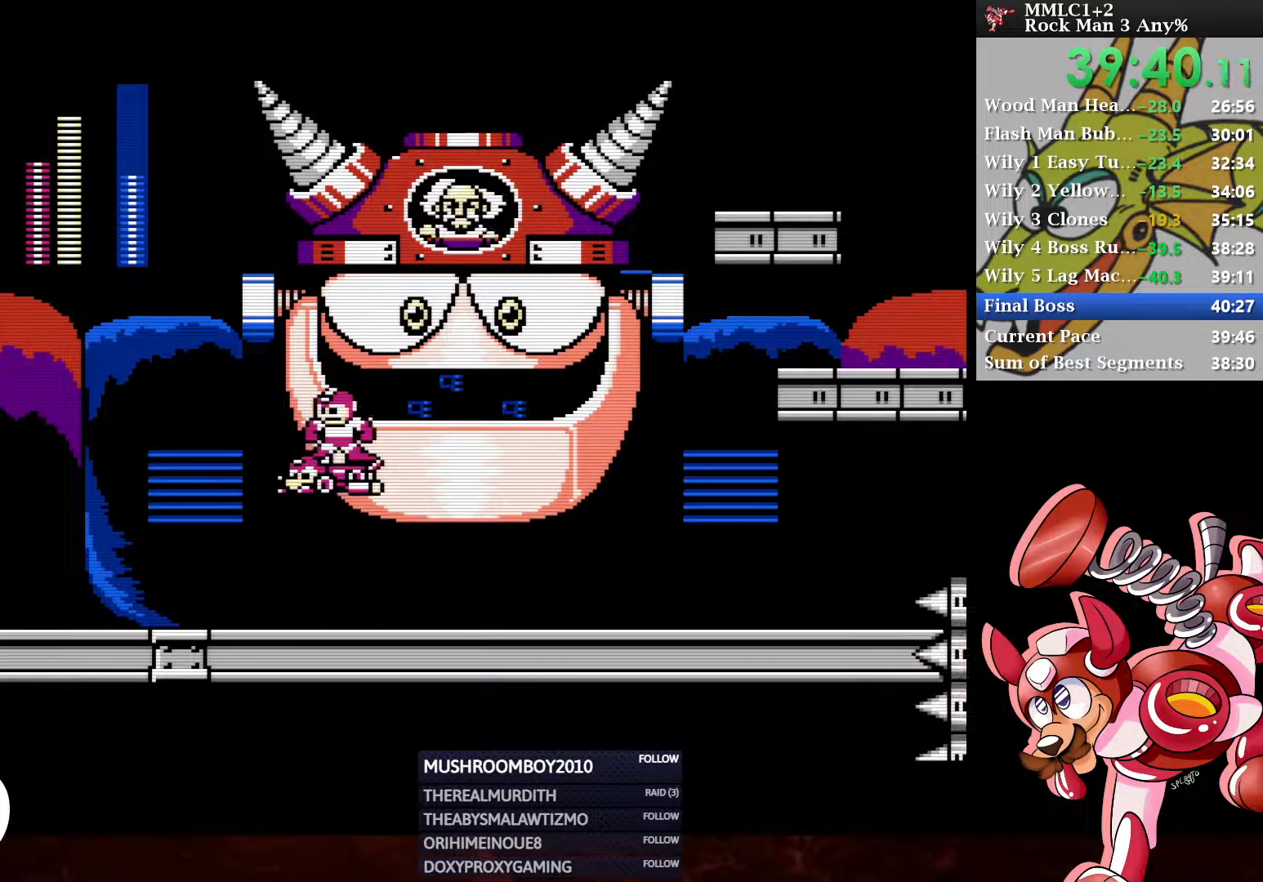
{"buttons": ["DPAD_UP"], "left_stick": "center", "right_stick": "center", "events": [[167, "DPAD_LEFT", "down"], [267, "DPAD_LEFT", "up"]]}
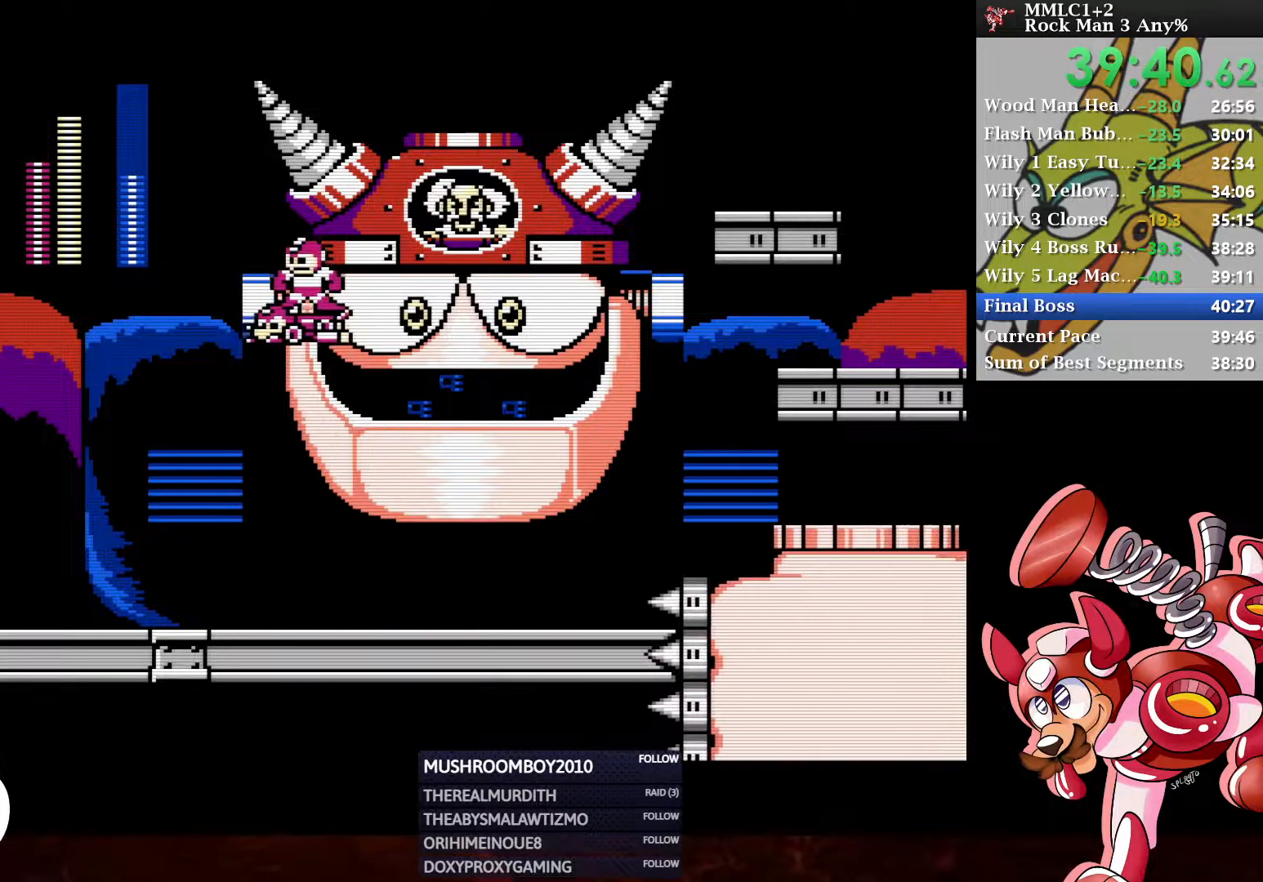
{"buttons": ["DPAD_UP", "DPAD_RIGHT"], "left_stick": "center", "right_stick": "center", "events": [[417, "DPAD_RIGHT", "down"]]}
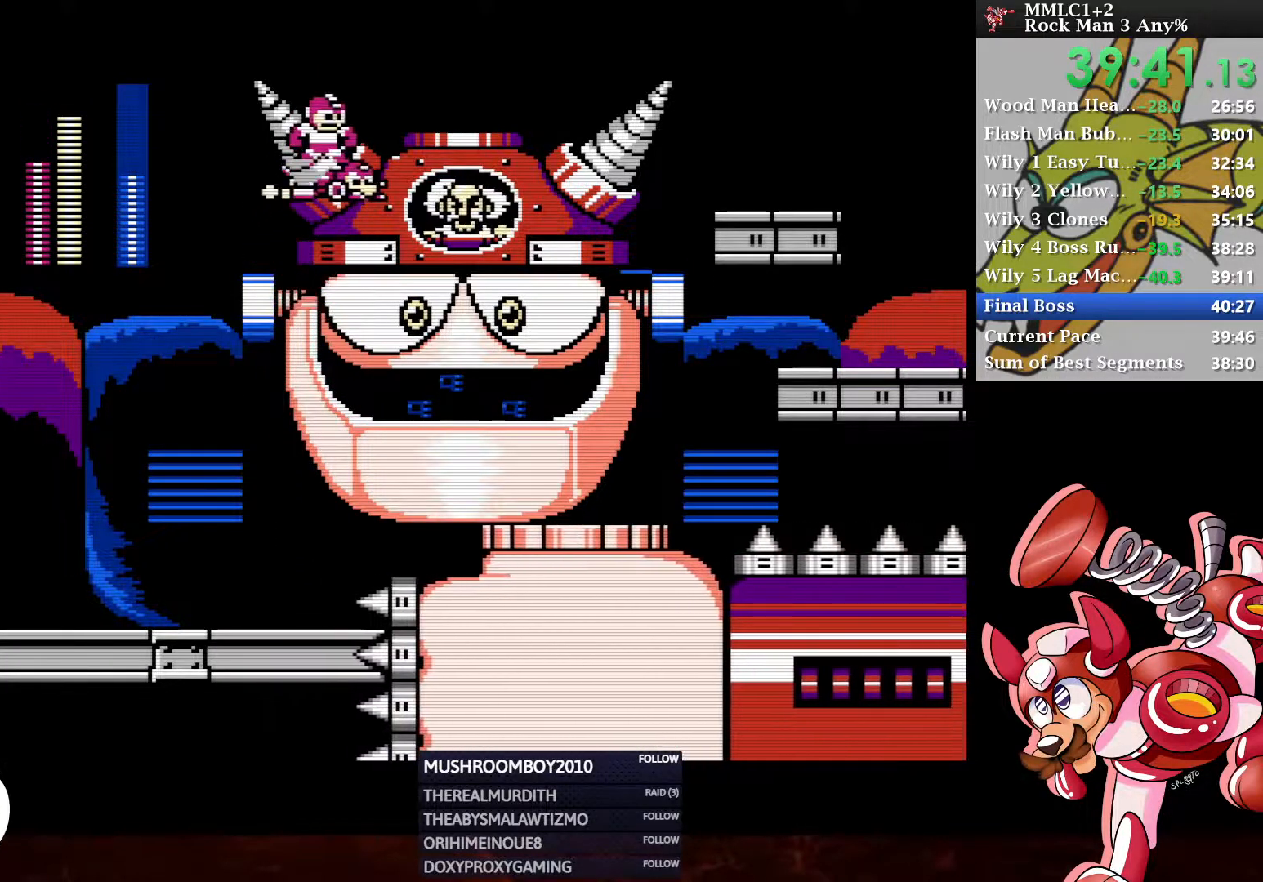
{"buttons": [], "left_stick": "center", "right_stick": "center", "events": [[267, "DPAD_RIGHT", "up"], [267, "DPAD_UP", "up"]]}
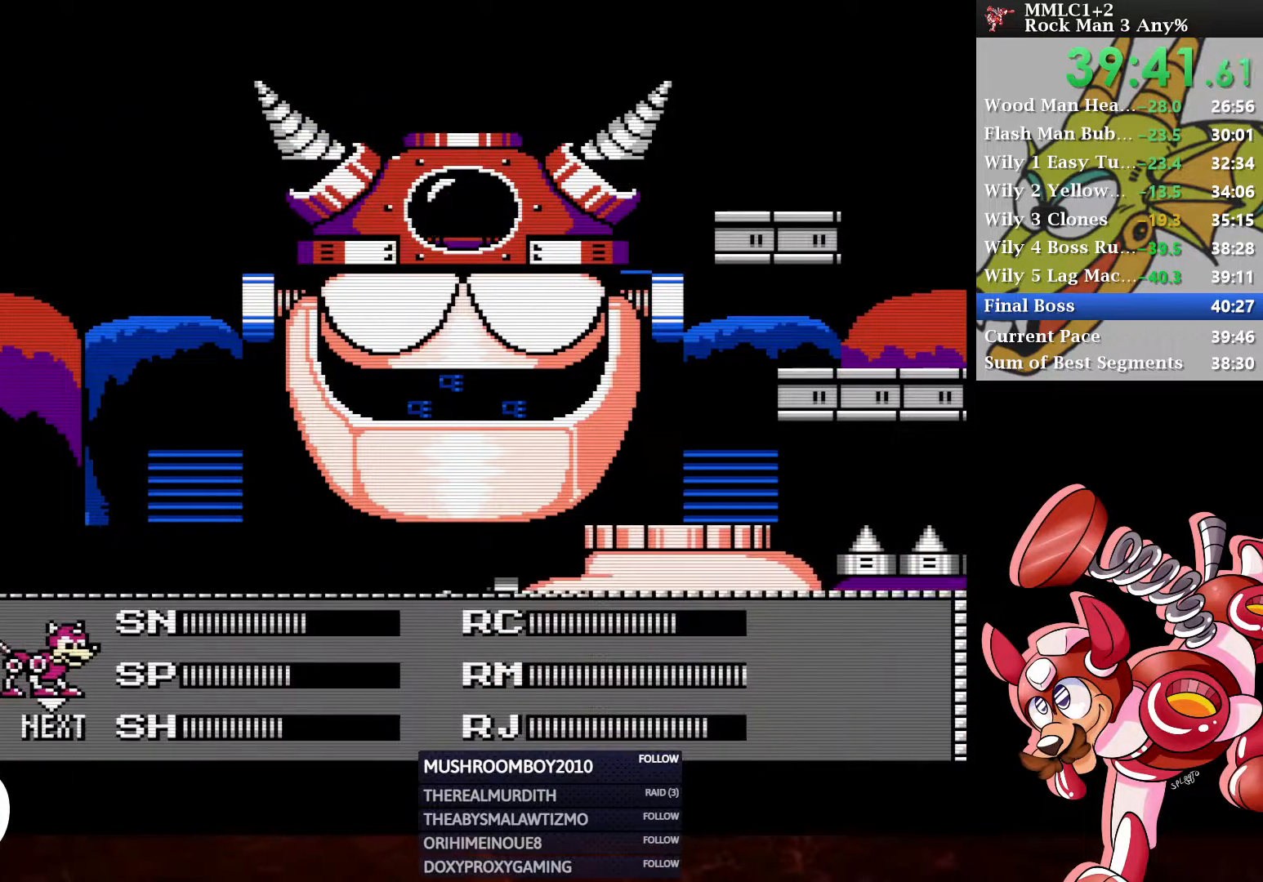
{"buttons": [], "left_stick": "center", "right_stick": "center", "events": [[250, "DPAD_LEFT", "down"], [383, "DPAD_LEFT", "up"]]}
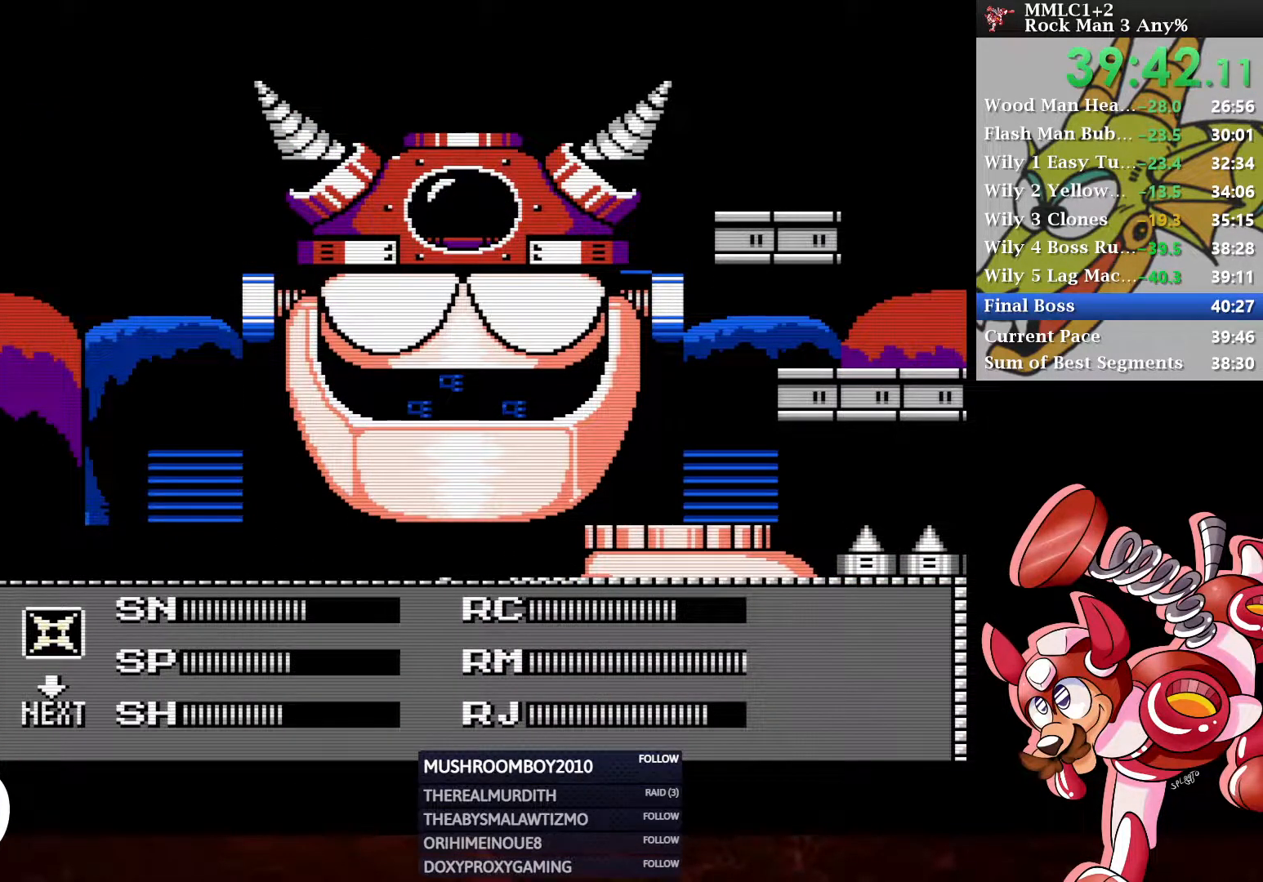
{"buttons": [], "left_stick": "center", "right_stick": "center", "events": [[50, "DPAD_LEFT", "down"], [150, "DPAD_LEFT", "up"]]}
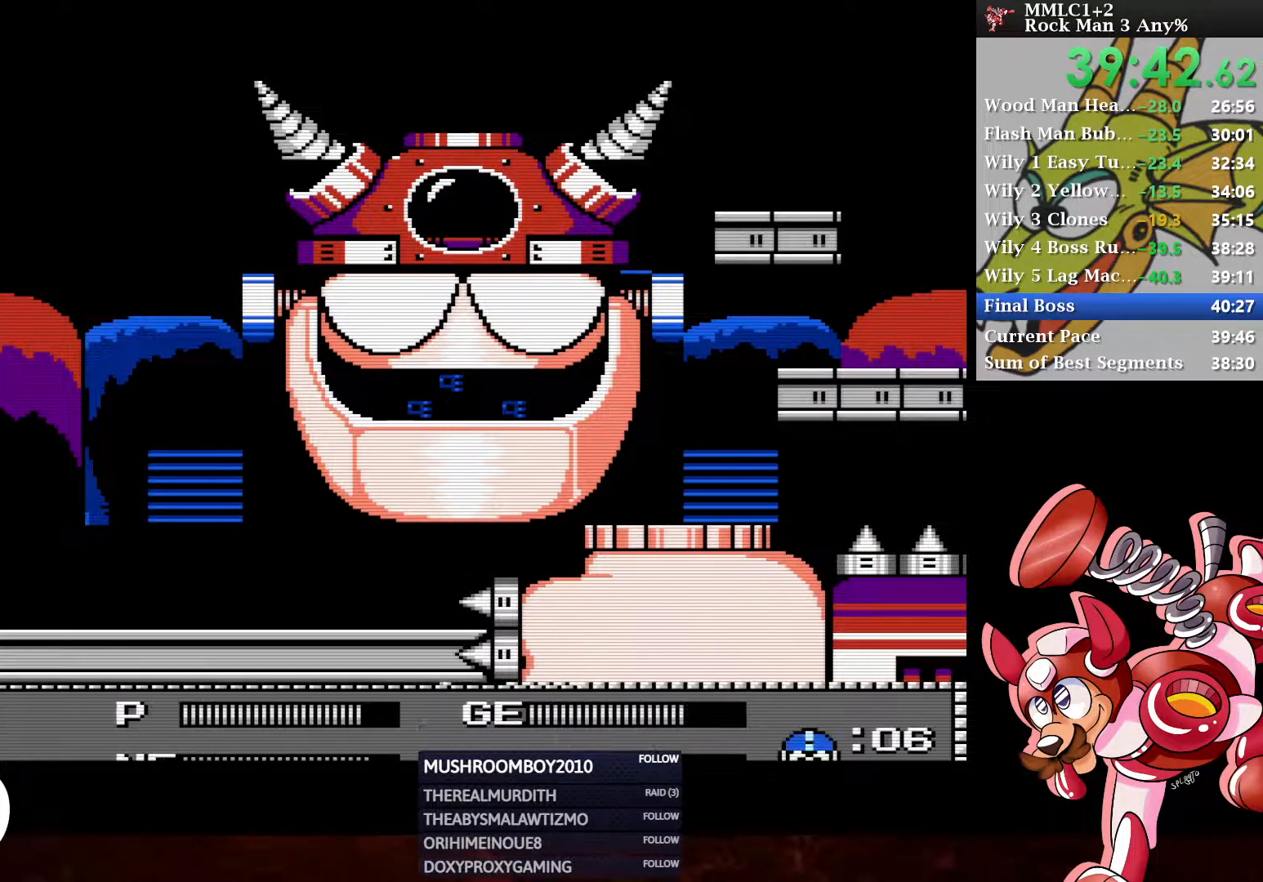
{"buttons": ["DPAD_RIGHT"], "left_stick": "center", "right_stick": "center", "events": [[317, "DPAD_RIGHT", "down"], [400, "DPAD_RIGHT", "up"], [467, "DPAD_RIGHT", "down"]]}
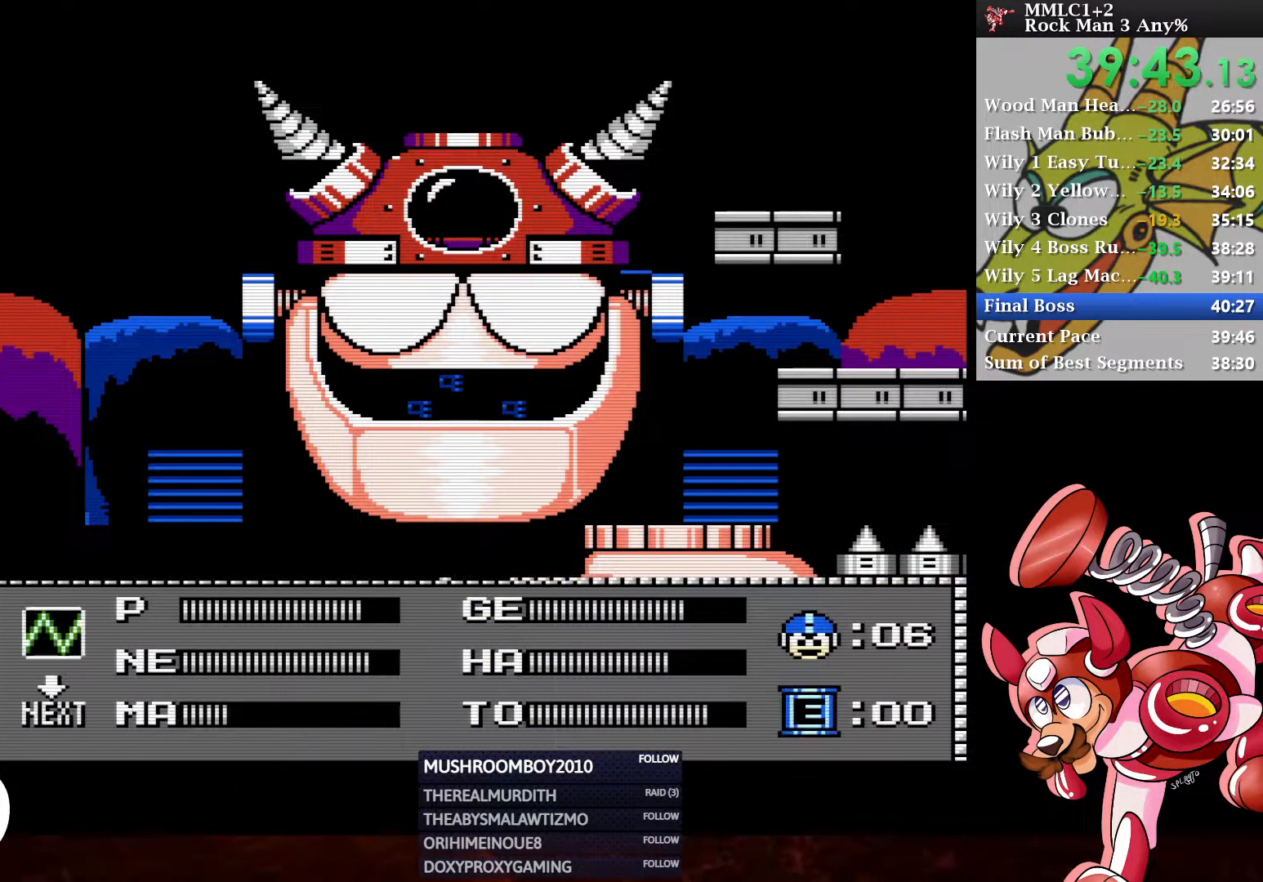
{"buttons": [], "left_stick": "center", "right_stick": "center", "events": [[67, "DPAD_RIGHT", "up"], [217, "DPAD_DOWN", "down"], [300, "DPAD_DOWN", "up"], [350, "DPAD_DOWN", "down"], [433, "DPAD_DOWN", "up"]]}
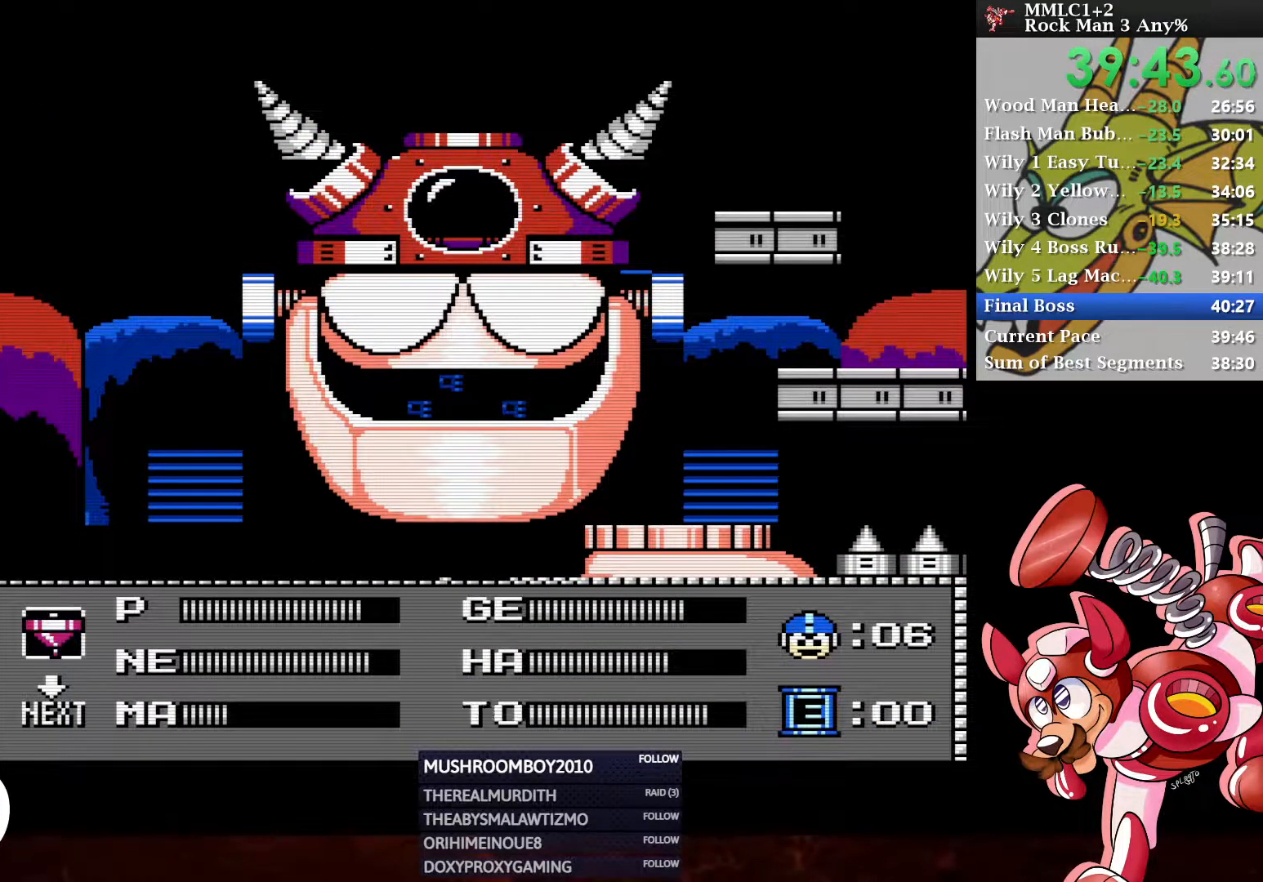
{"buttons": ["X", "DPAD_RIGHT"], "left_stick": "center", "right_stick": "center", "events": [[383, "DPAD_RIGHT", "down"], [433, "X", "down"]]}
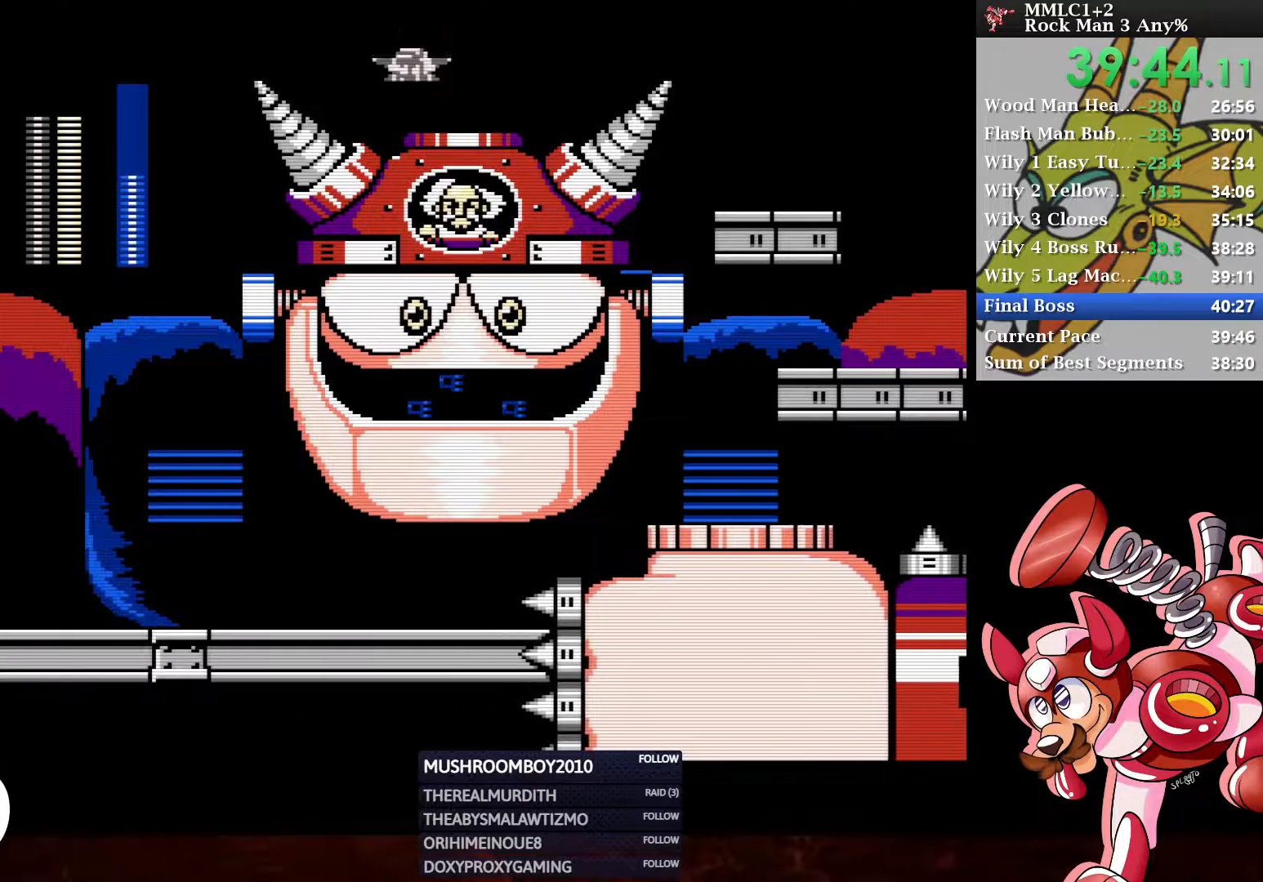
{"buttons": ["X"], "left_stick": "center", "right_stick": "center", "events": [[17, "X", "up"], [50, "X", "down"], [83, "X", "up"], [150, "X", "down"], [200, "X", "up"], [267, "X", "down"], [283, "DPAD_RIGHT", "up"], [300, "X", "up"], [367, "X", "down"], [417, "X", "up"], [483, "X", "down"]]}
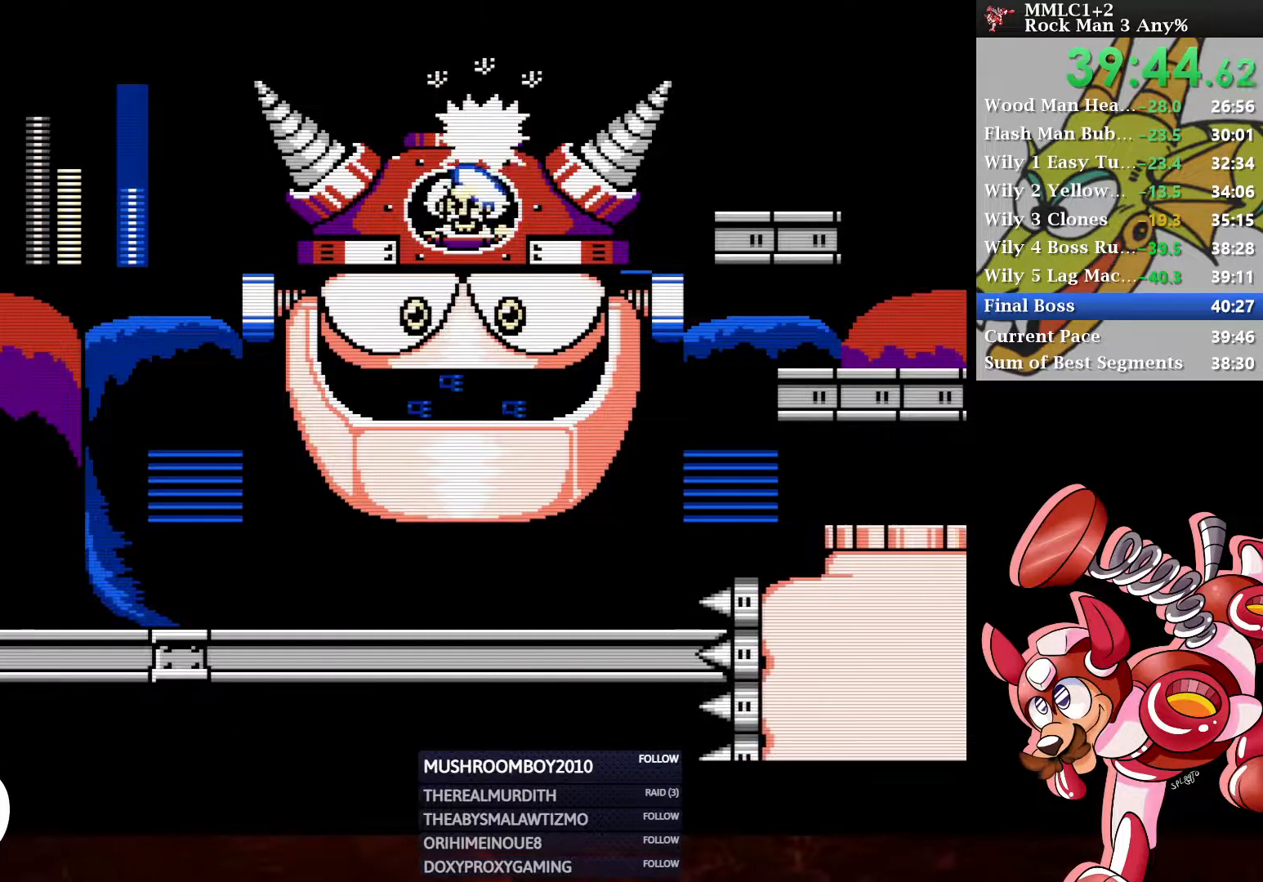
{"buttons": [], "left_stick": "center", "right_stick": "center", "events": [[17, "X", "up"], [100, "X", "down"], [133, "DPAD_LEFT", "down"], [150, "X", "up"], [200, "X", "down"], [250, "DPAD_LEFT", "up"], [267, "X", "up"], [317, "X", "down"], [383, "X", "up"], [433, "X", "down"], [500, "X", "up"]]}
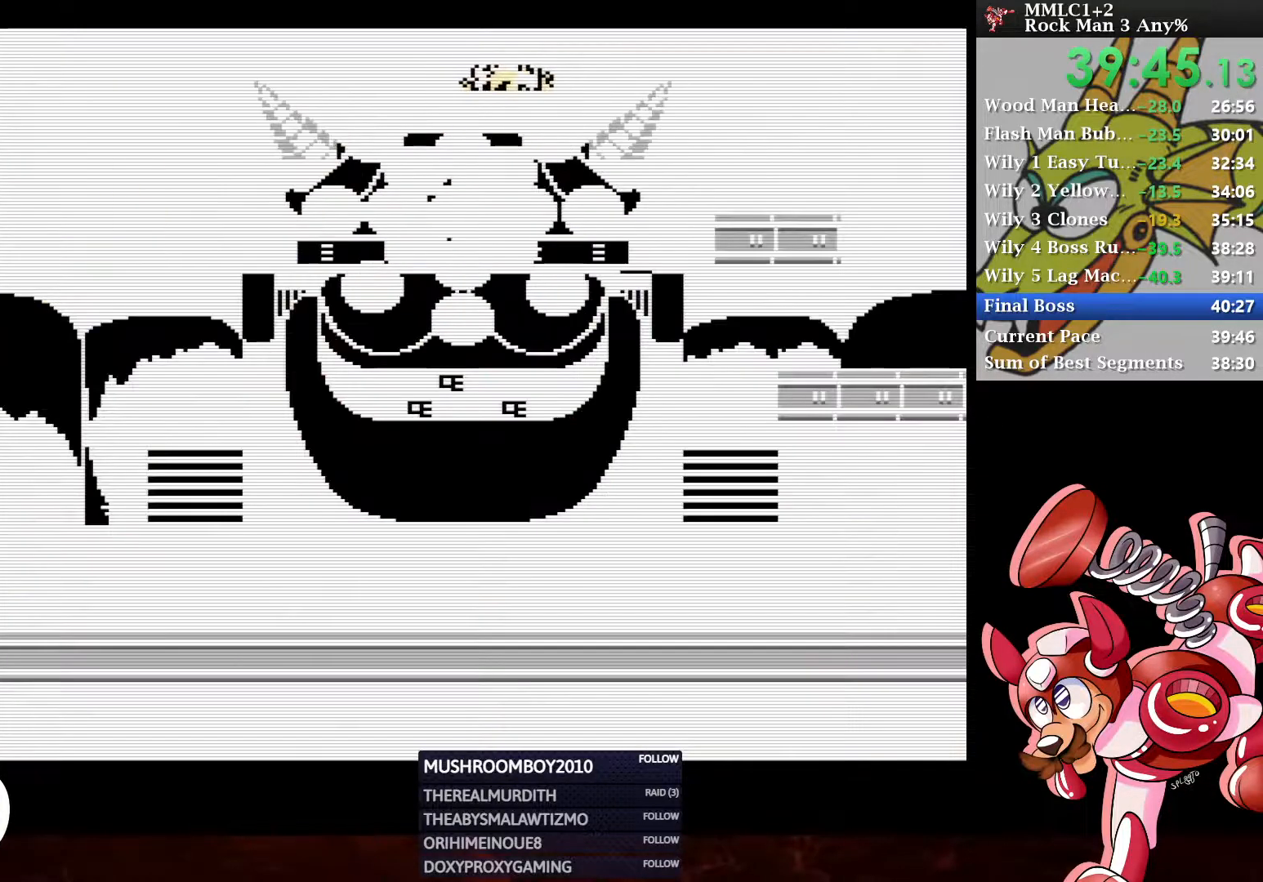
{"buttons": [], "left_stick": "center", "right_stick": "center", "events": [[50, "X", "down"], [83, "X", "up"]]}